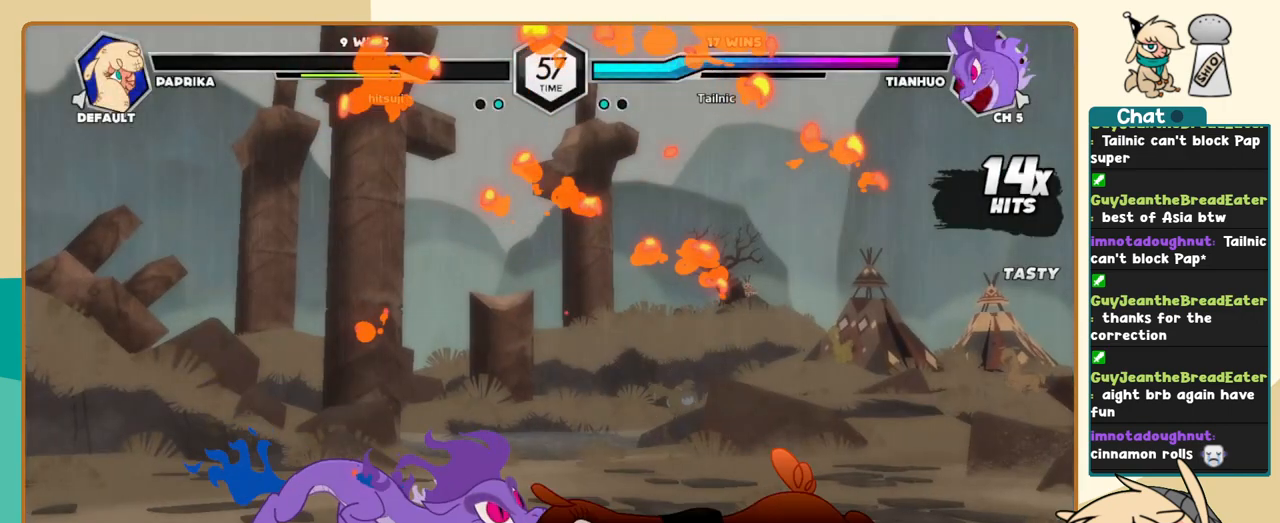
Gameplay with keyboard; each line is a JSON object with the keys held at the frame after it. "events" lists presses ("down") and releases ("up") of "a", "c", "d", "i", "j", "k", "l", "s", "x" and "z" between this image and that frame as [ms after this image, input, new state], when the widget could be followed in between. No other keys are recorded. Mouse input is not recorded.
{"keys": [], "events": []}
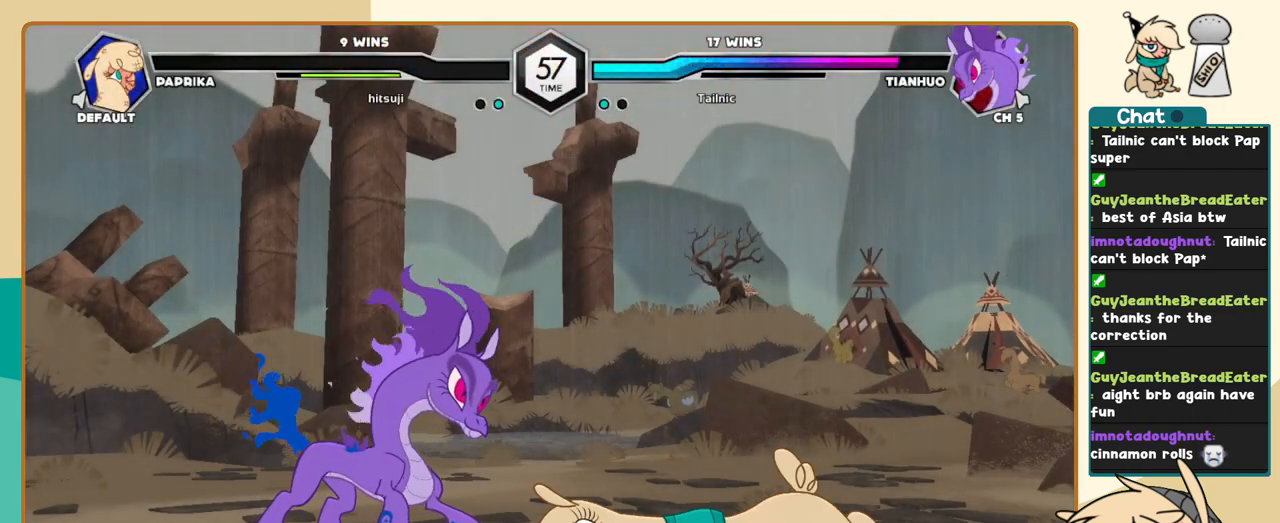
{"keys": [], "events": []}
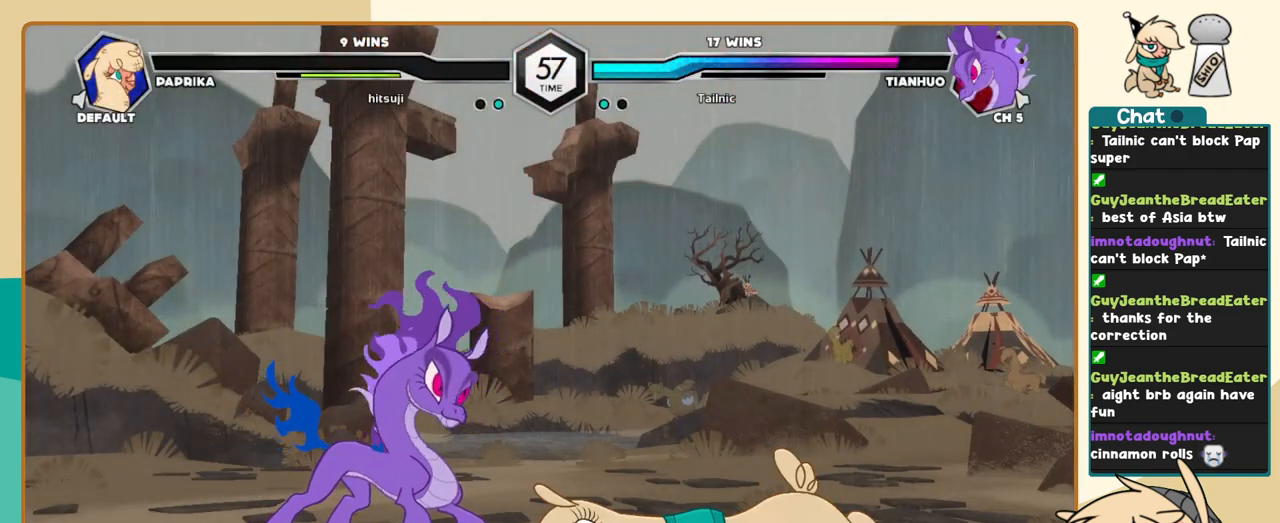
{"keys": [], "events": []}
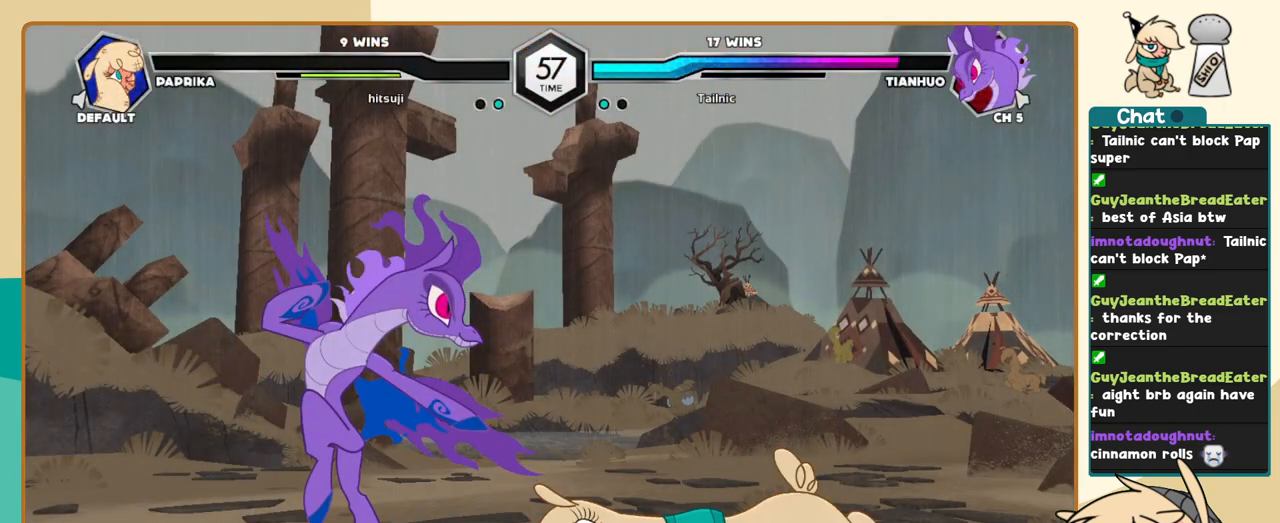
{"keys": [], "events": []}
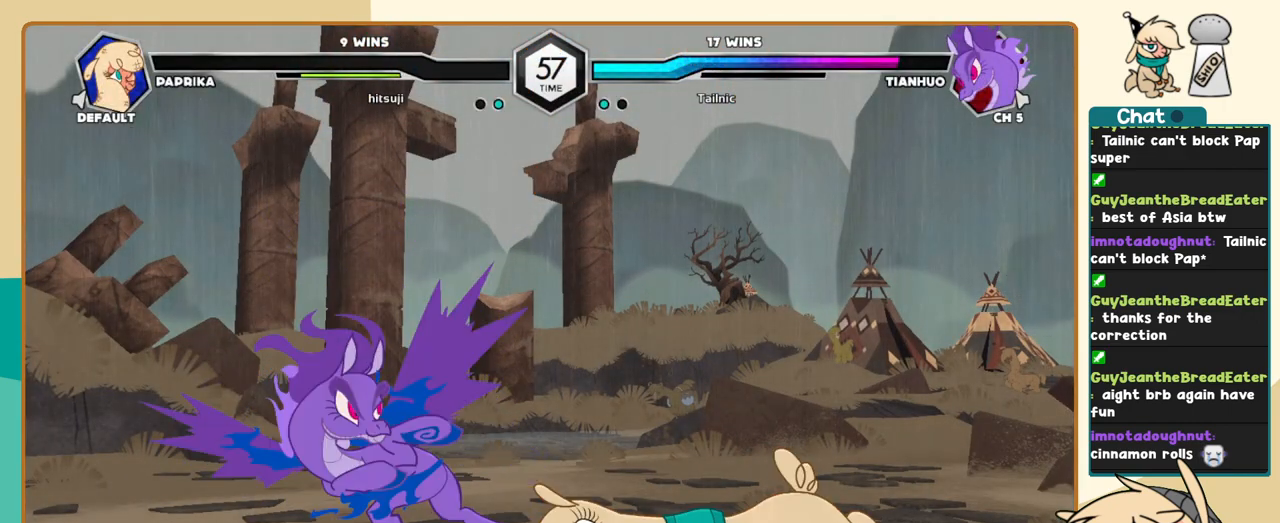
{"keys": [], "events": []}
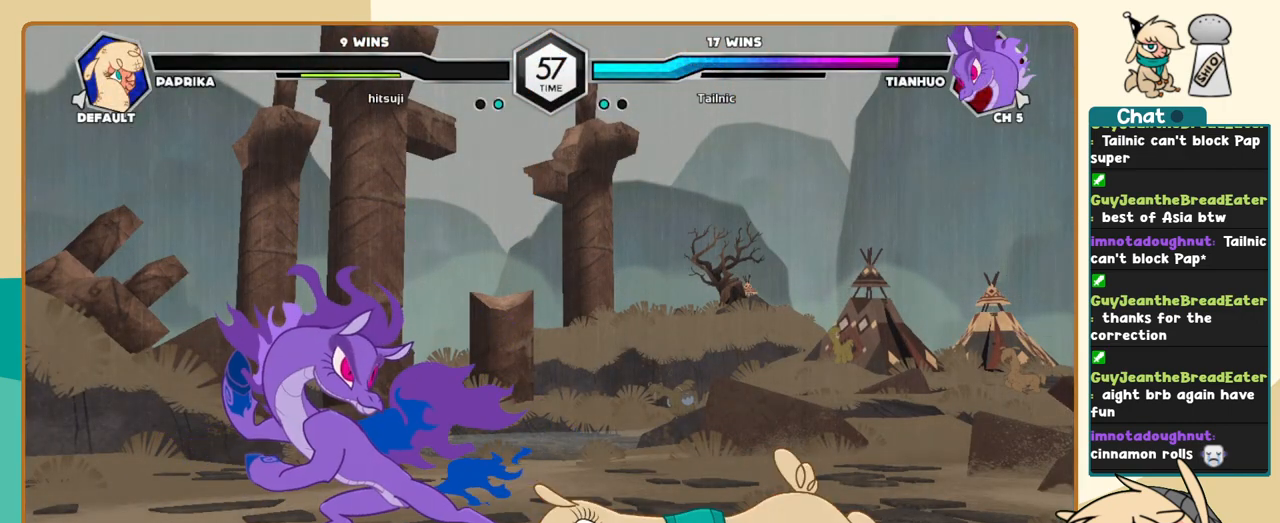
{"keys": [], "events": []}
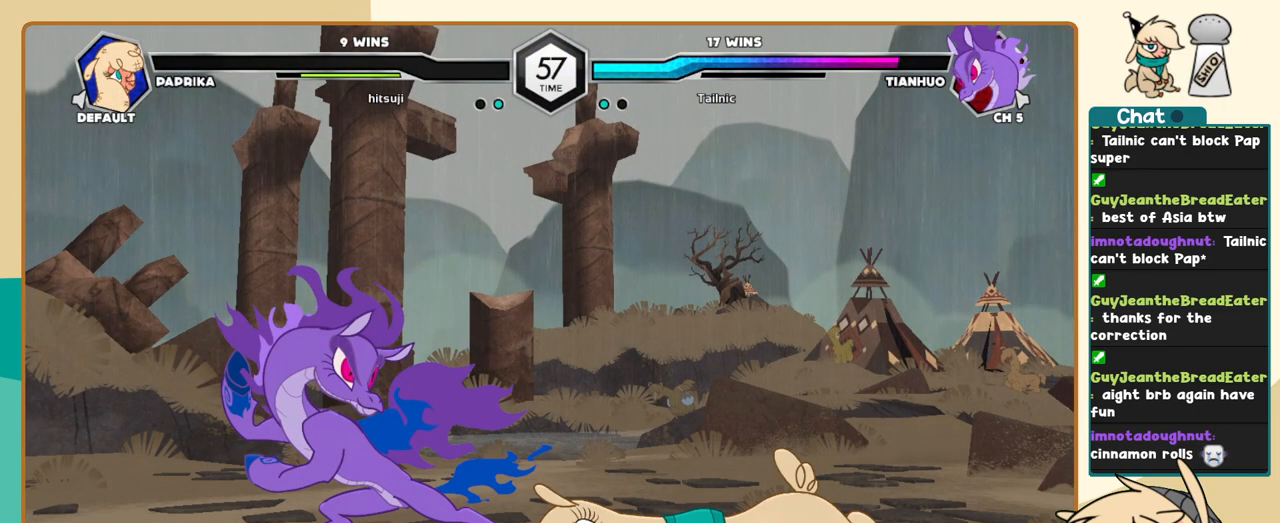
{"keys": ["a"], "events": [[250, "a", "down"]]}
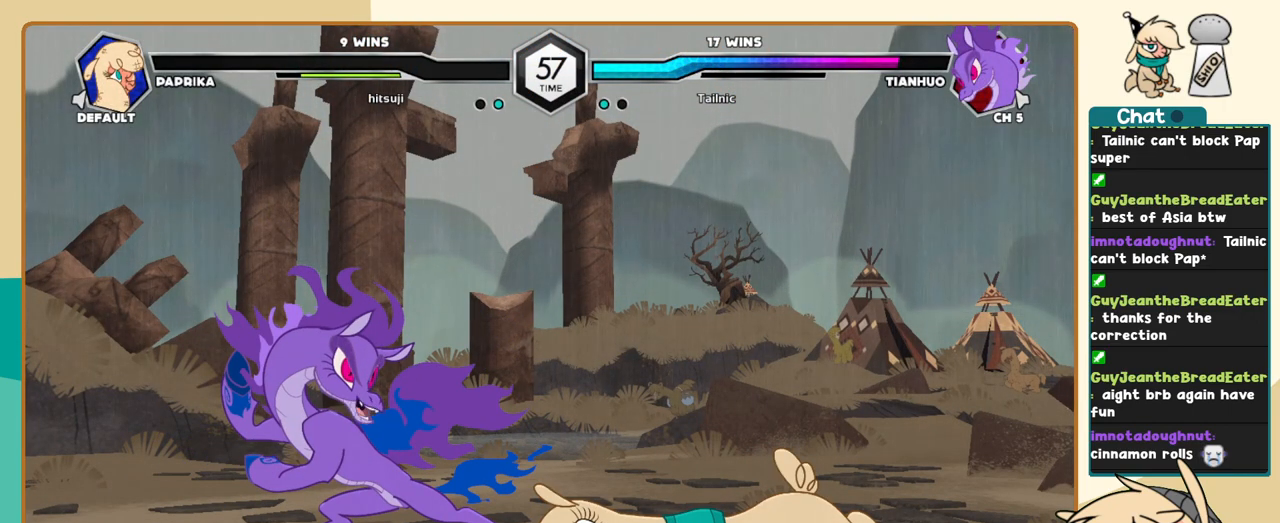
{"keys": ["a"], "events": []}
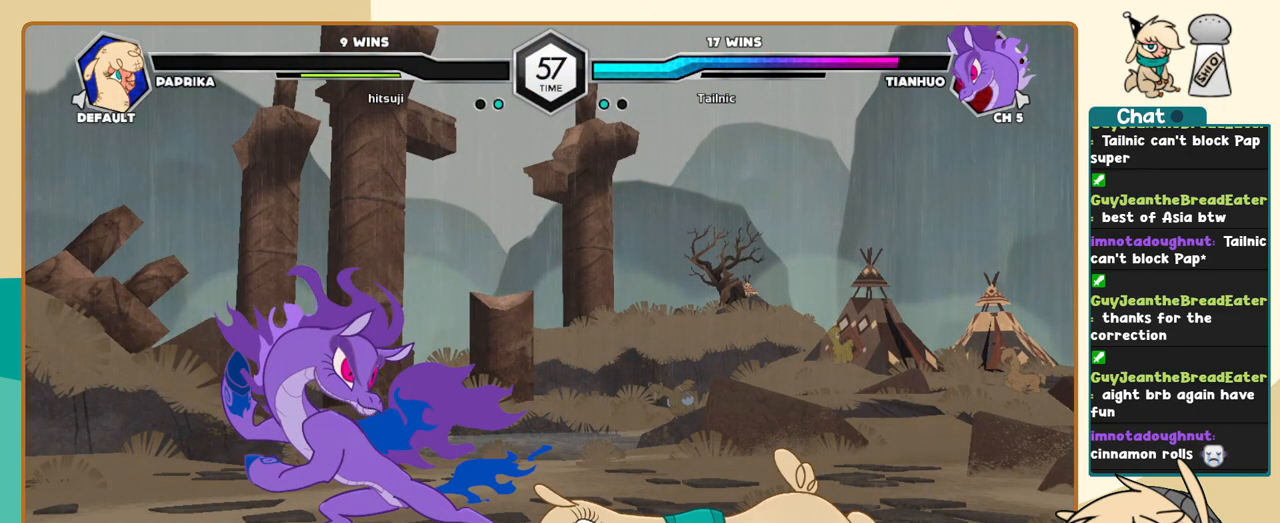
{"keys": [], "events": [[83, "a", "up"]]}
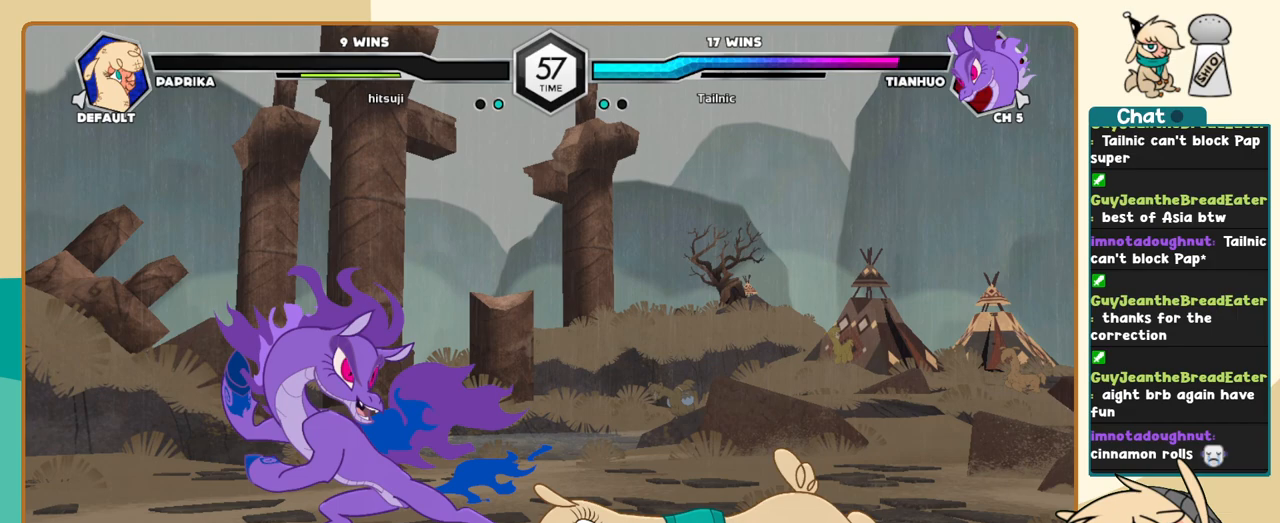
{"keys": [], "events": []}
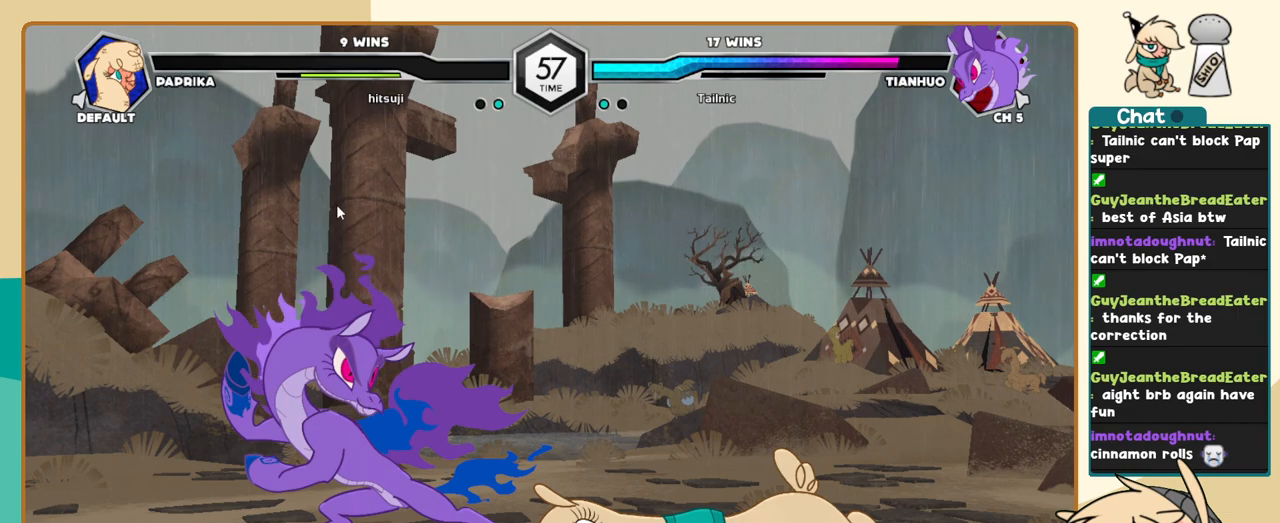
{"keys": [], "events": []}
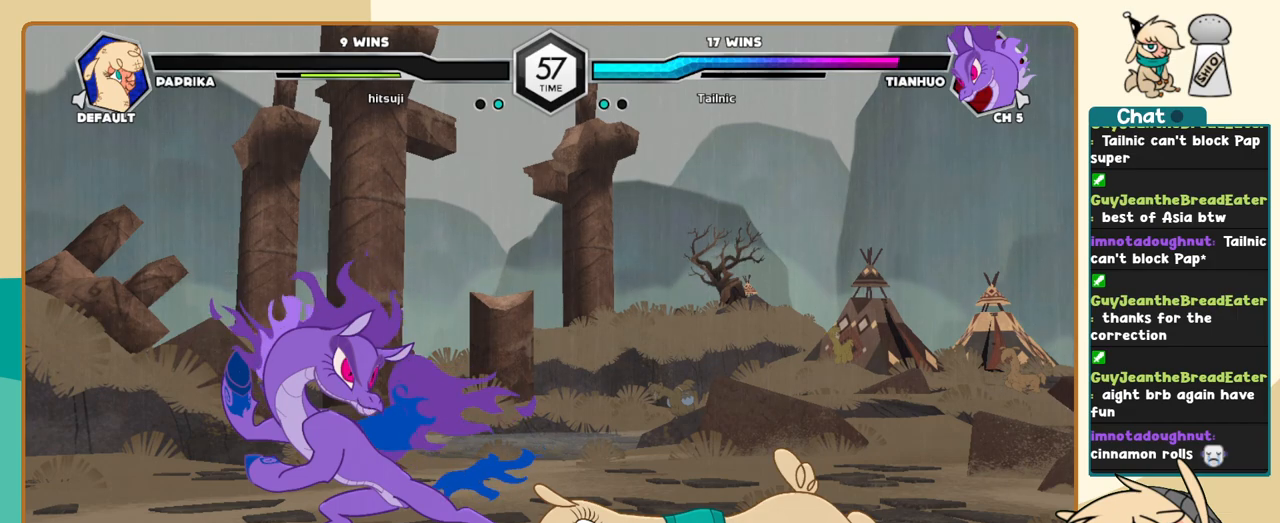
{"keys": [], "events": []}
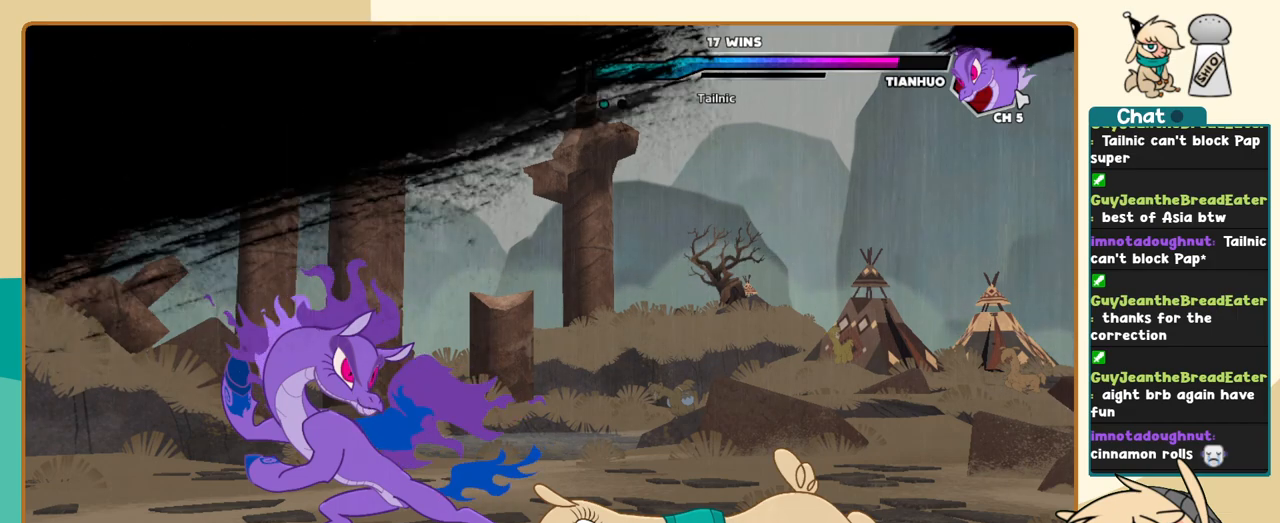
{"keys": [], "events": []}
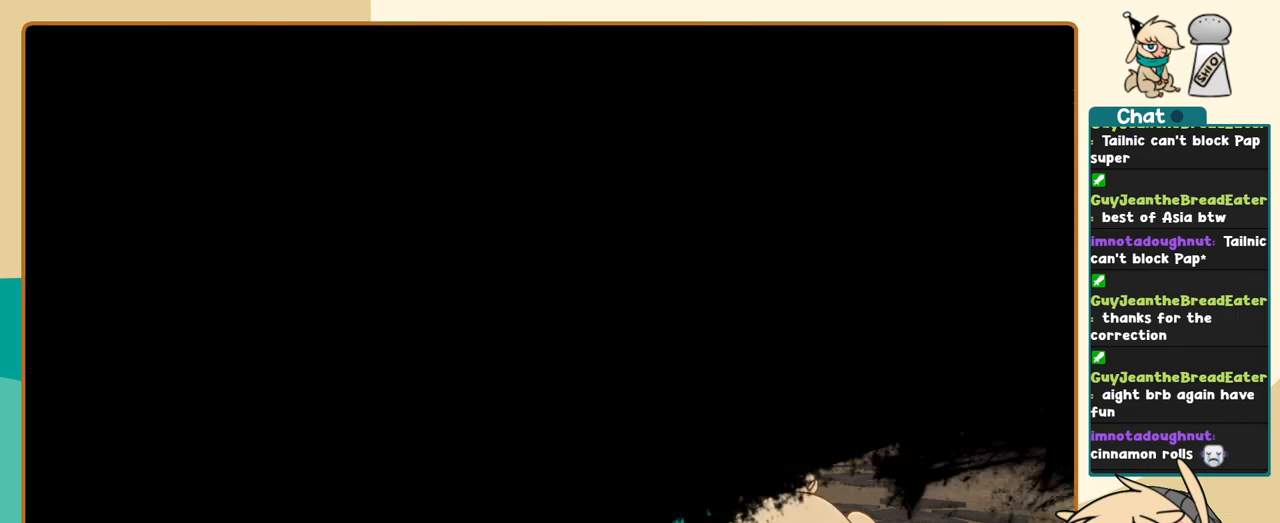
{"keys": ["a"], "events": [[450, "a", "down"]]}
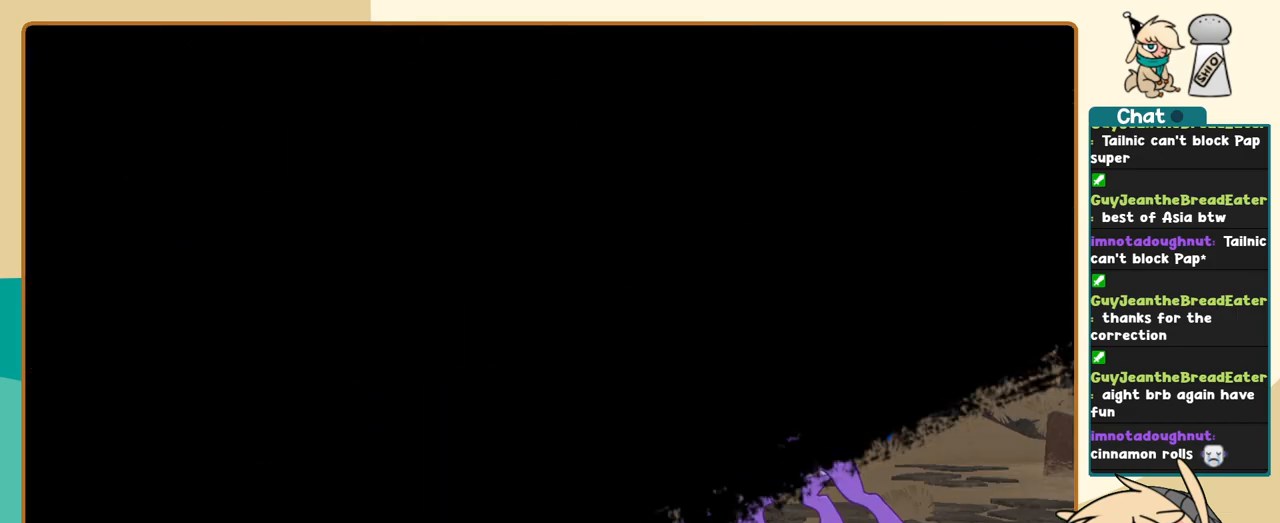
{"keys": [], "events": [[33, "a", "up"], [133, "a", "down"], [233, "a", "up"], [317, "s", "down"], [417, "s", "up"]]}
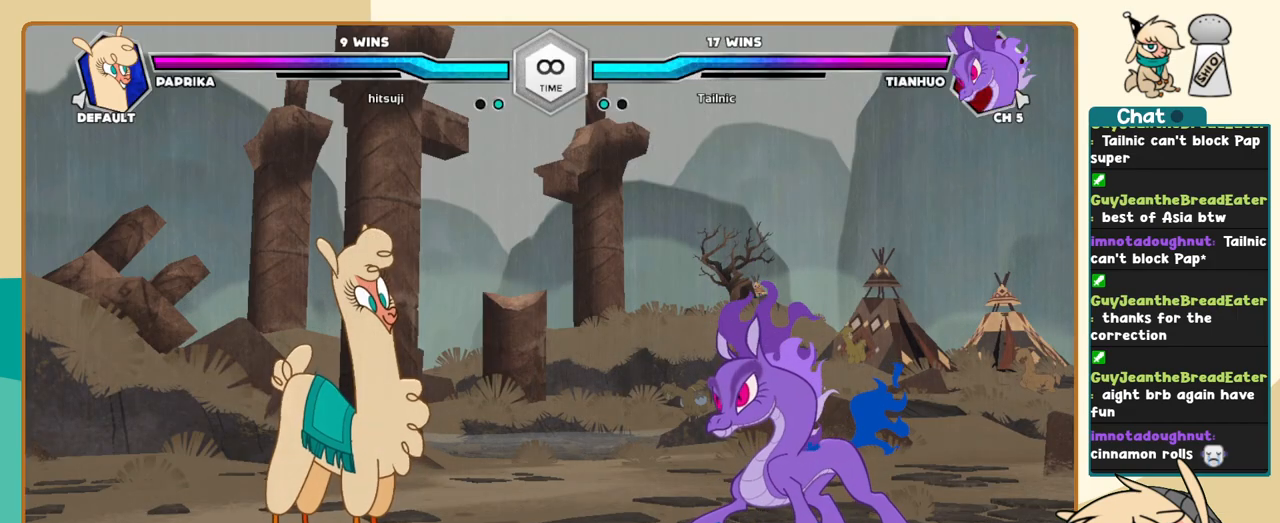
{"keys": [], "events": [[100, "a", "down"], [150, "a", "up"], [250, "a", "down"], [300, "a", "up"], [383, "k", "down"], [483, "k", "up"]]}
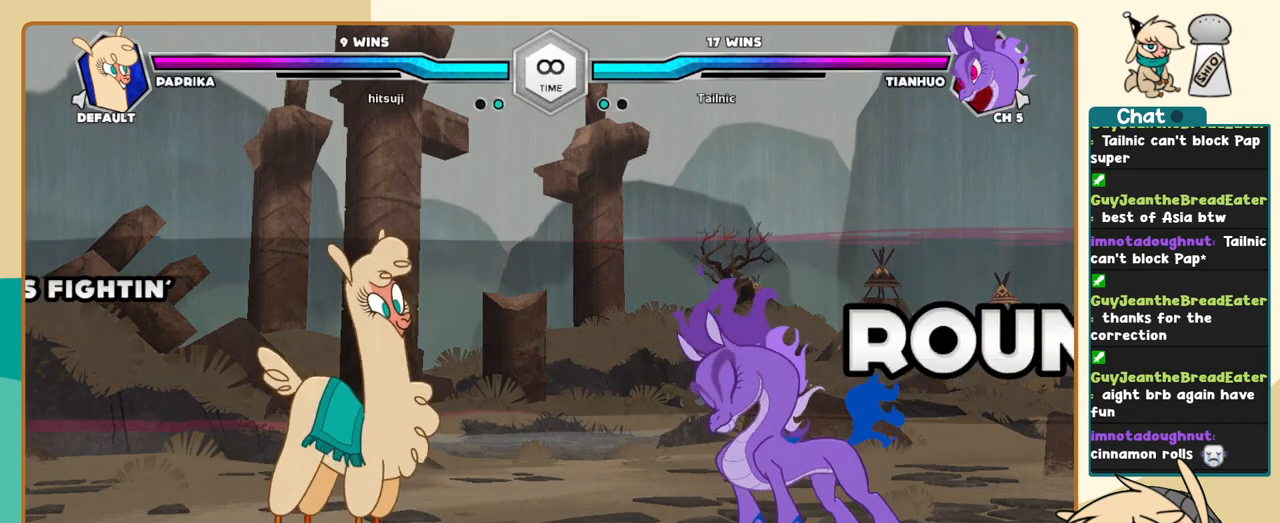
{"keys": [], "events": []}
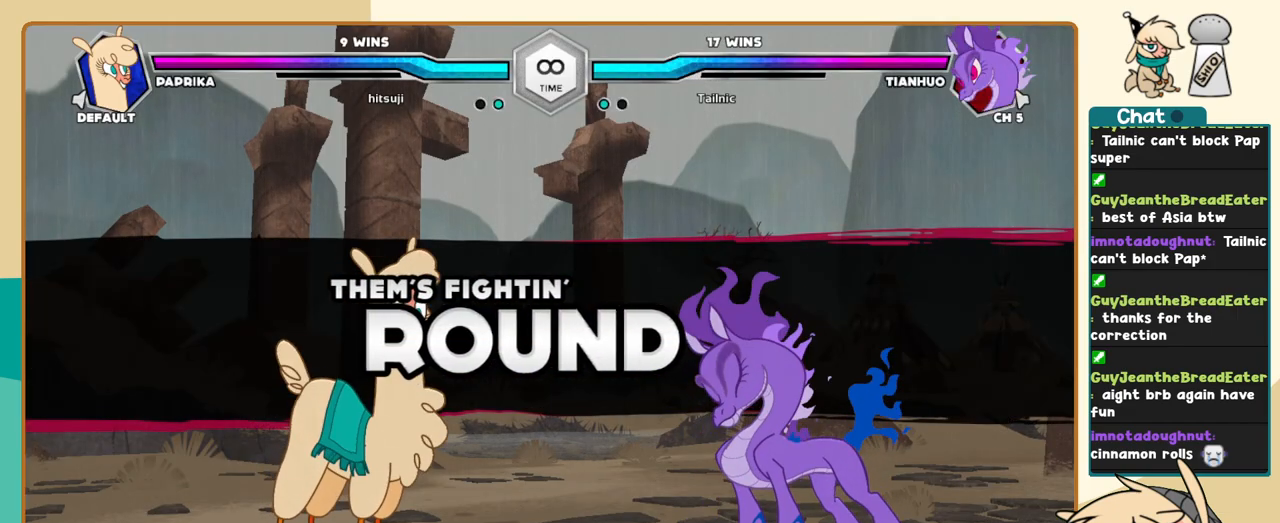
{"keys": [], "events": []}
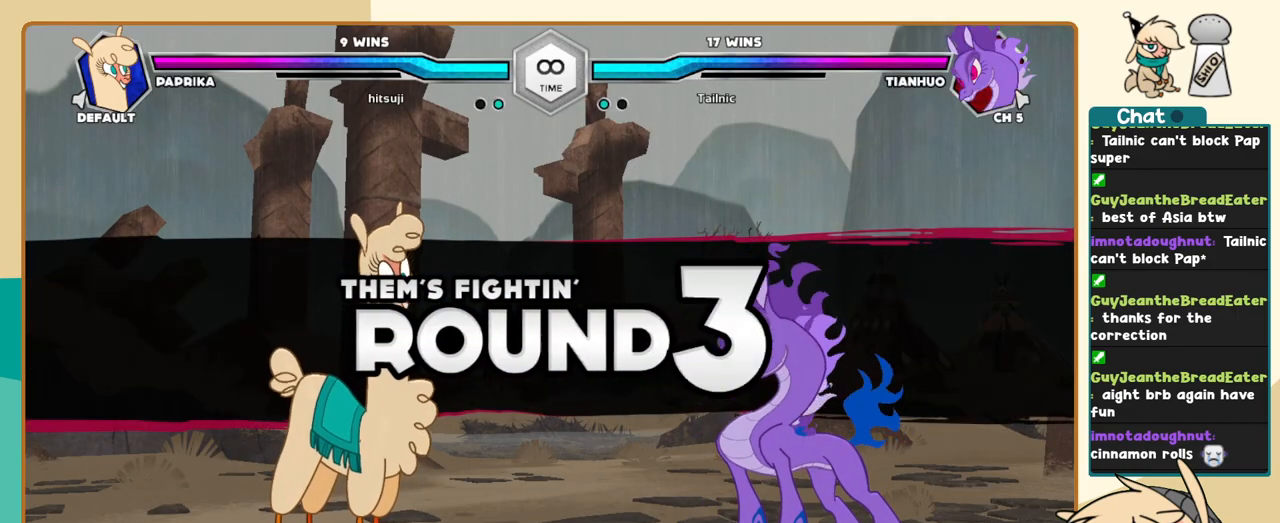
{"keys": ["i"], "events": [[333, "a", "down"], [433, "a", "up"], [433, "i", "down"]]}
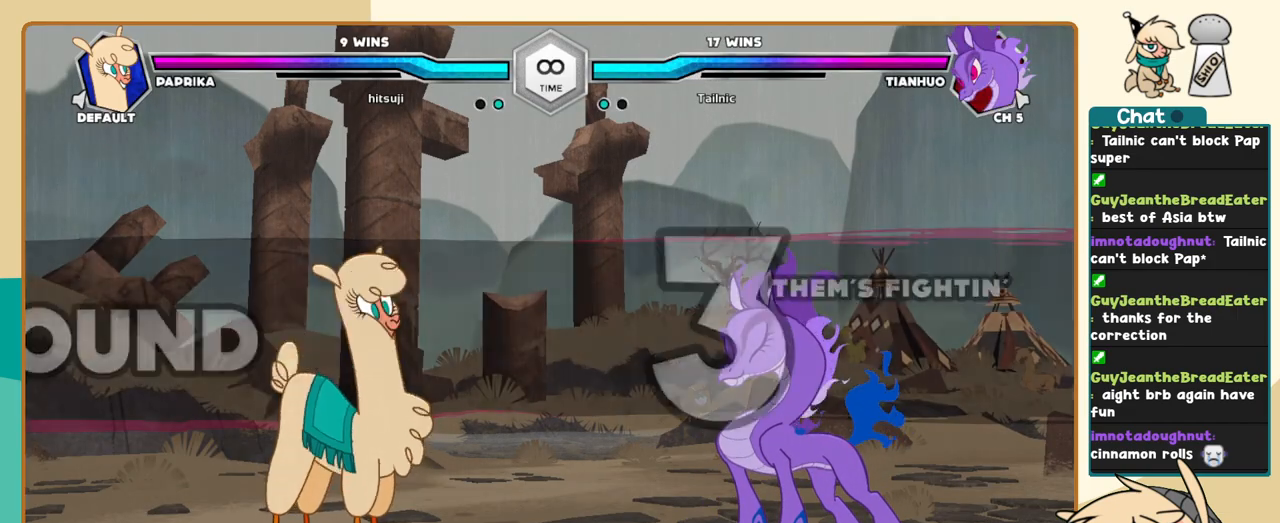
{"keys": [], "events": [[33, "i", "up"], [167, "l", "down"], [267, "a", "down"], [267, "l", "up"], [350, "a", "up"]]}
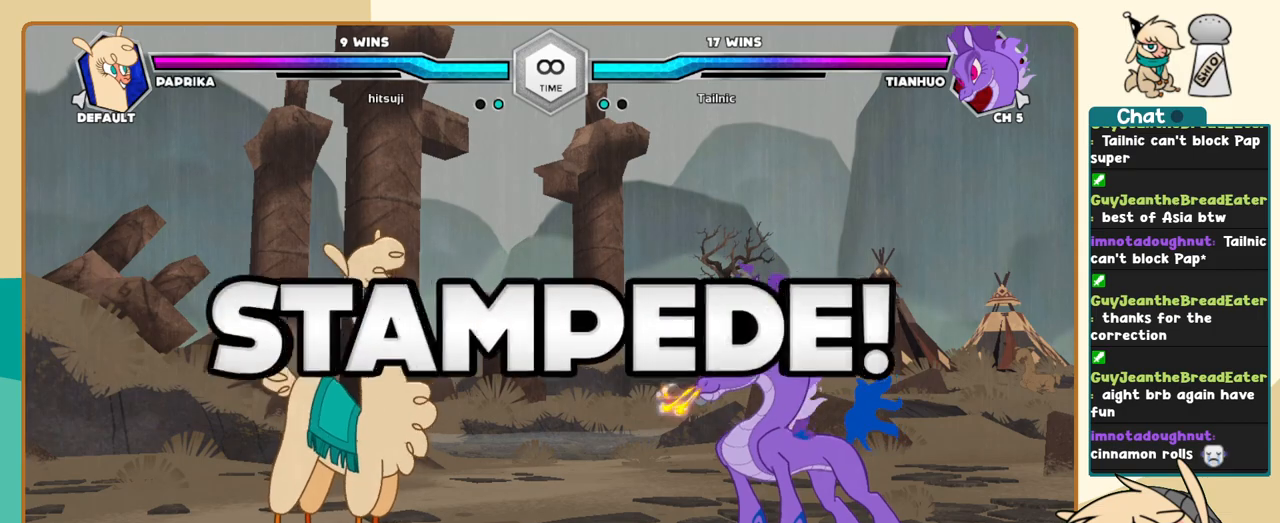
{"keys": [], "events": []}
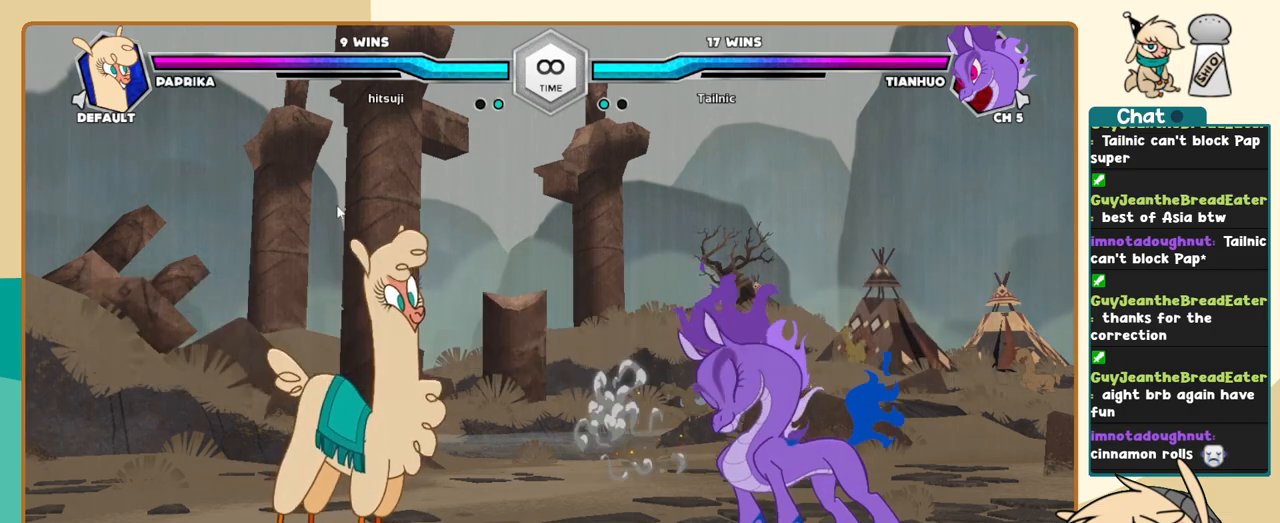
{"keys": ["l"], "events": [[100, "j", "down"], [383, "j", "up"], [483, "l", "down"]]}
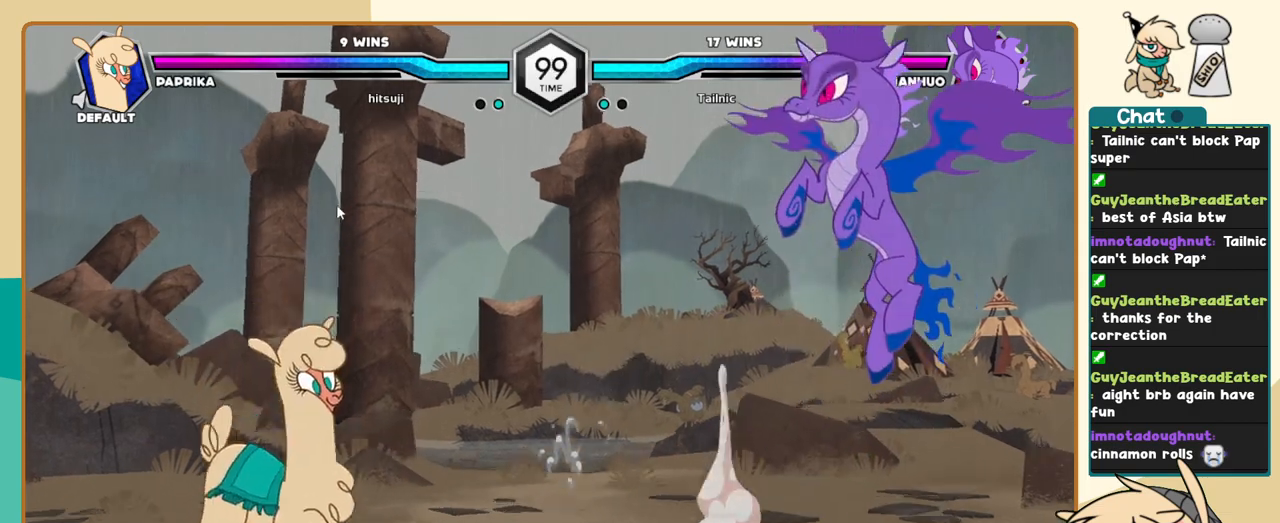
{"keys": [], "events": [[33, "l", "up"], [67, "l", "down"], [500, "l", "up"]]}
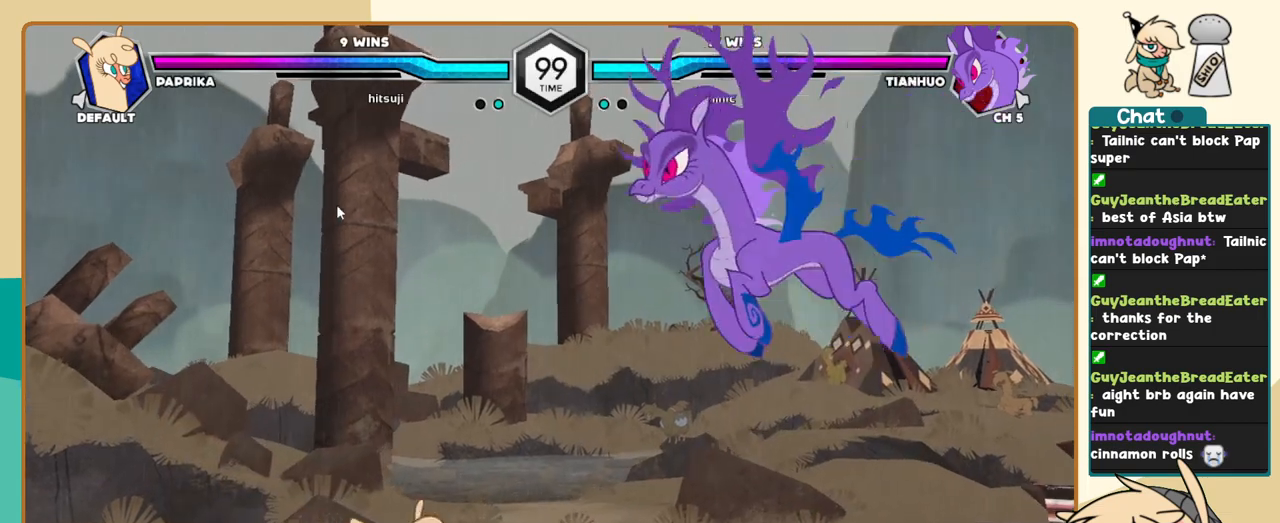
{"keys": ["j"], "events": [[33, "j", "down"]]}
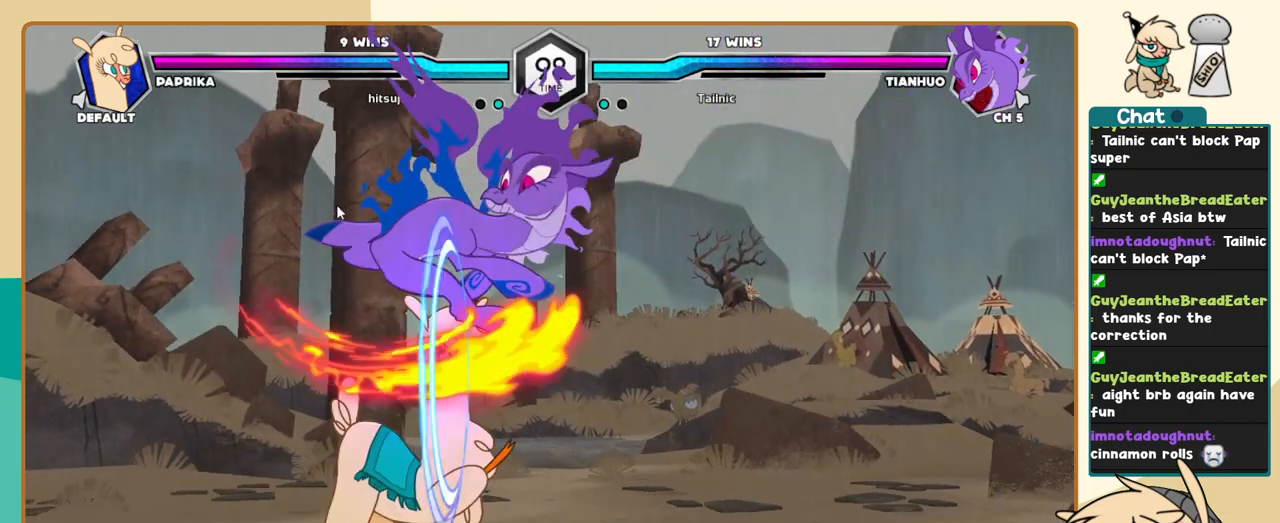
{"keys": ["k", "l"], "events": [[17, "j", "up"], [50, "l", "down"], [283, "k", "down"]]}
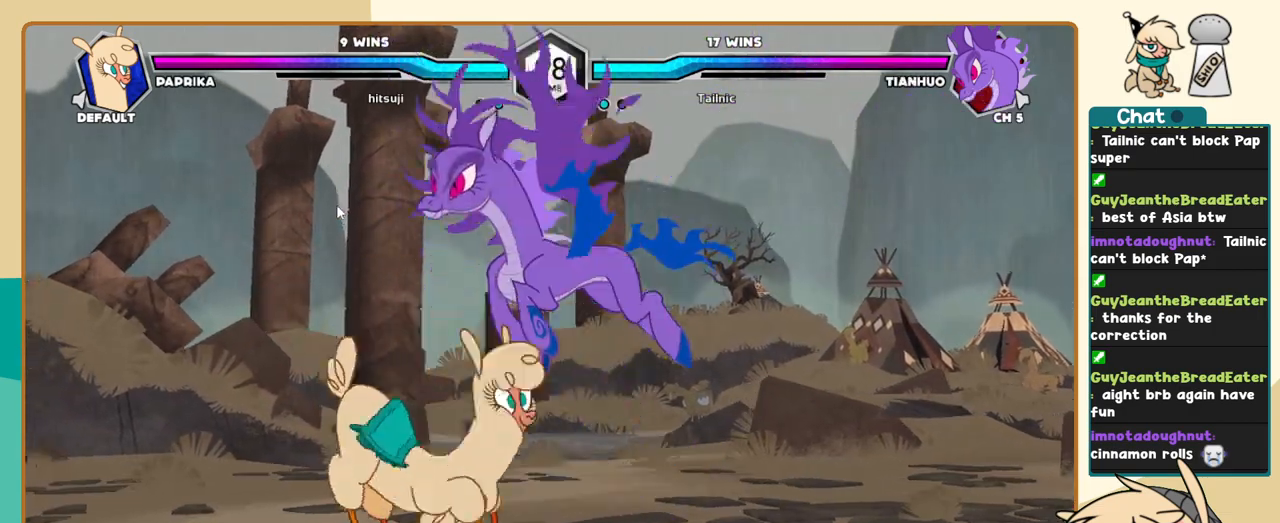
{"keys": ["k", "l"], "events": [[300, "k", "up"], [350, "a", "down"], [350, "i", "down"], [400, "a", "up"], [450, "i", "up"], [500, "k", "down"]]}
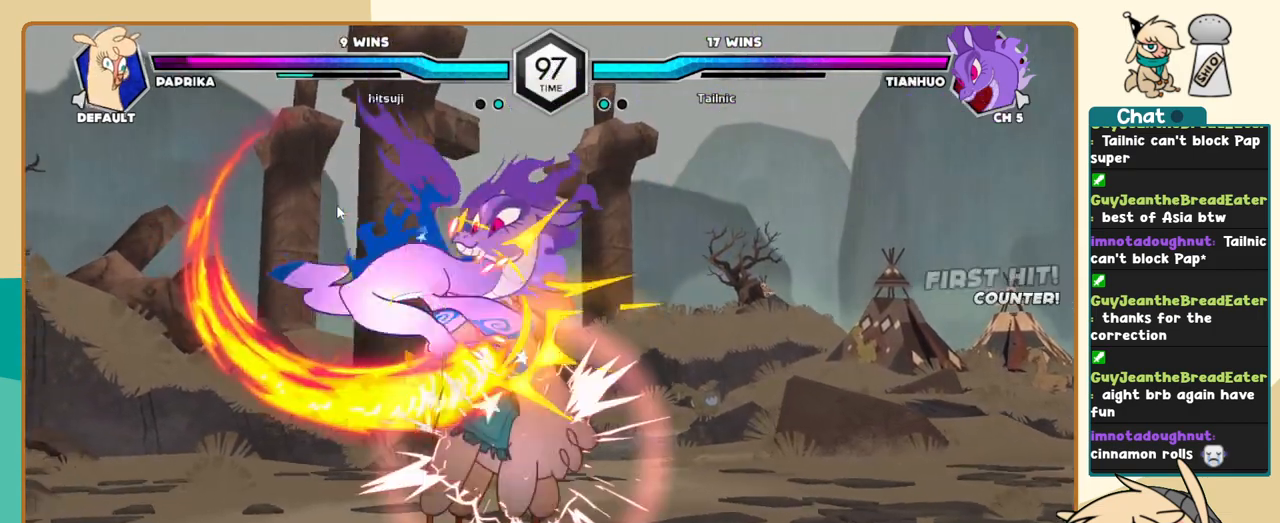
{"keys": ["k", "l"], "events": []}
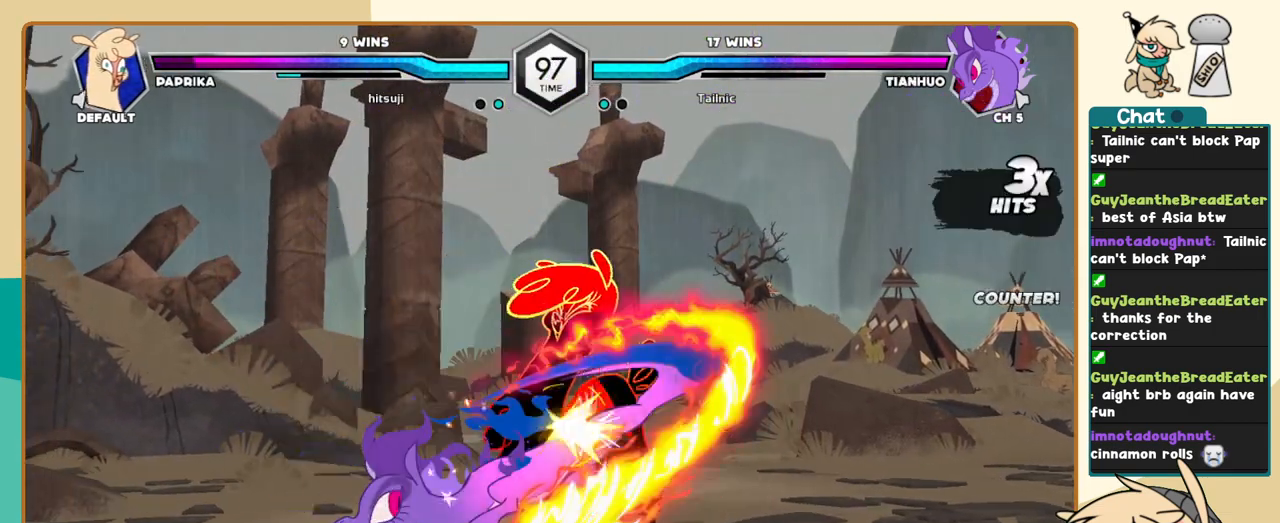
{"keys": ["k", "l"], "events": []}
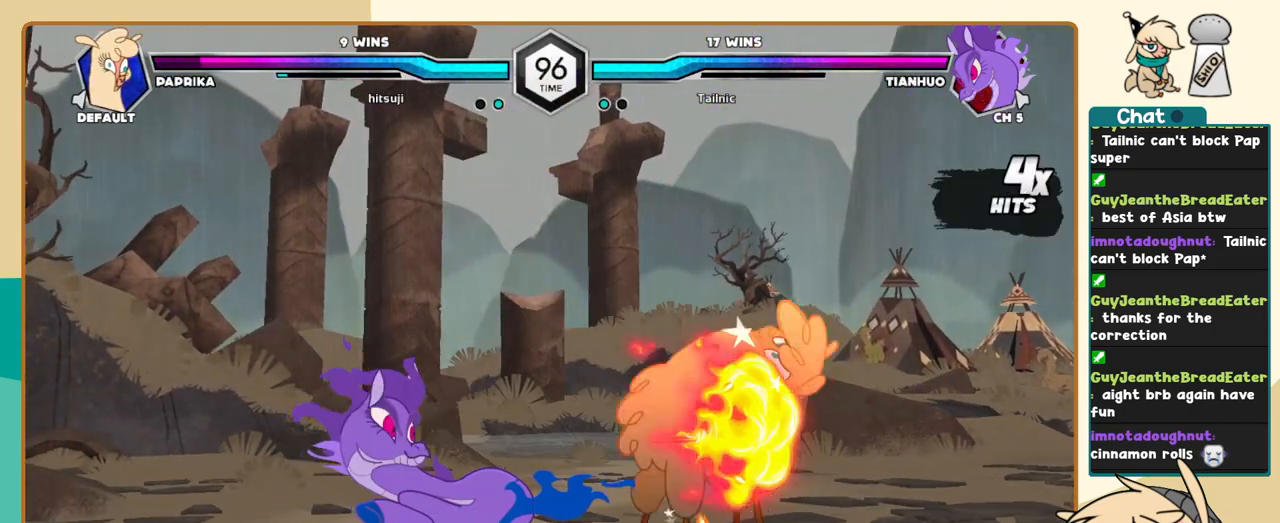
{"keys": ["k", "l"], "events": []}
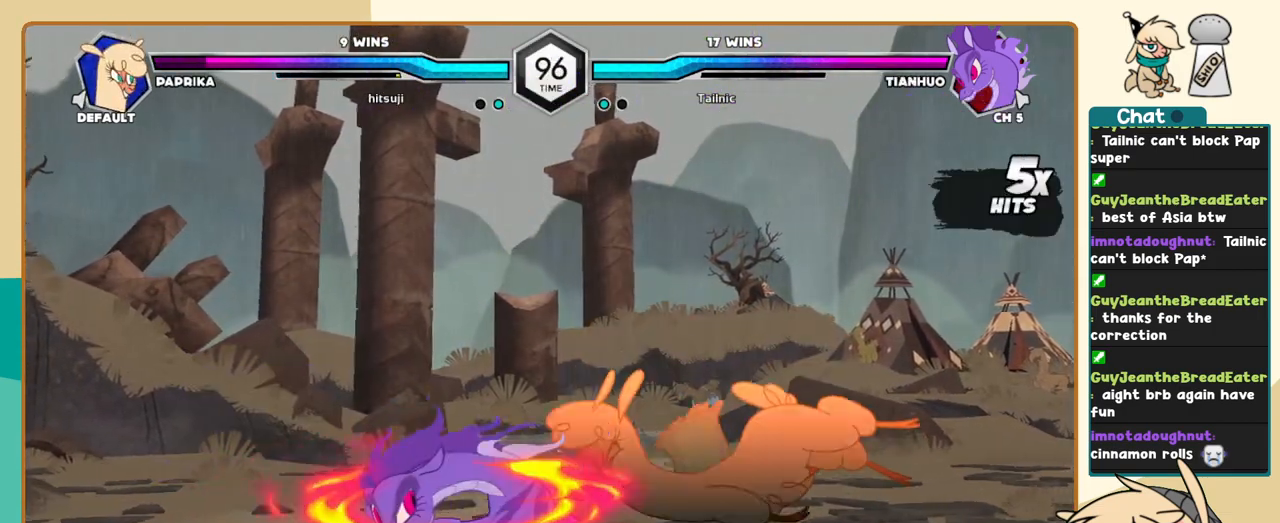
{"keys": ["k", "l"], "events": []}